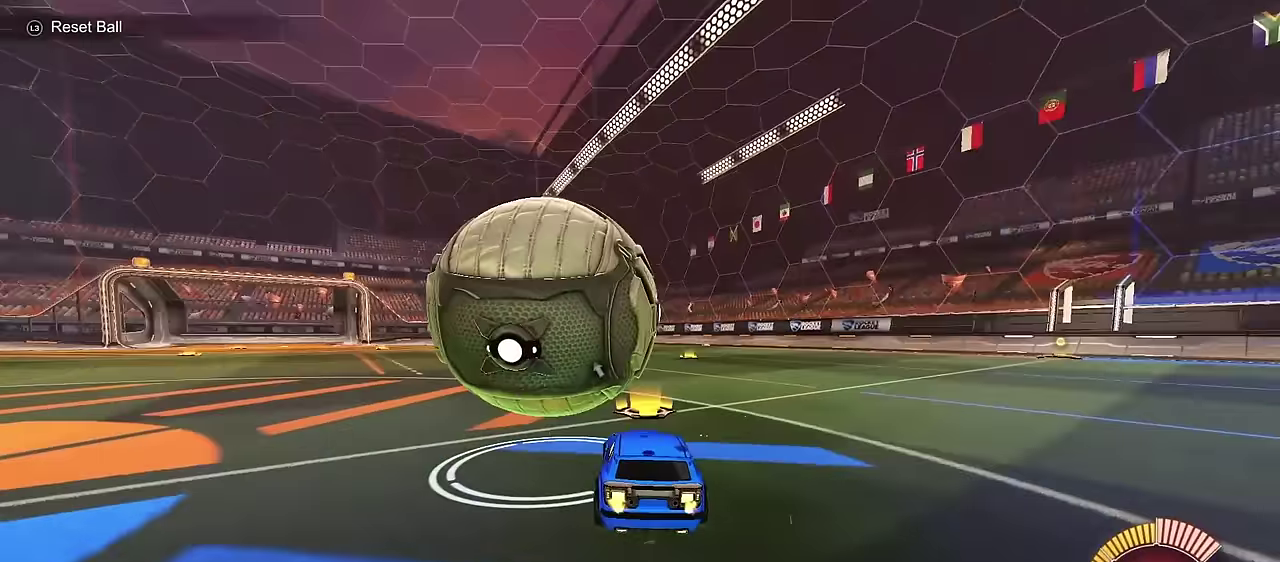
Gameplay with a controller (PlayStation layout); each line is a JSON object with the inputs held at the frame after it (dt_ms = milliseconds from this image to that frame). "events" lists button and stick changes between this image and that frame as [ms after this image, input, new state], when the widget could be followed in between.
{"dt_ms": 300, "buttons": ["CIRCLE", "R2"], "left_stick": "left", "right_stick": "center", "events": [[167, "CIRCLE", "down"], [250, "left_stick", "left"]]}
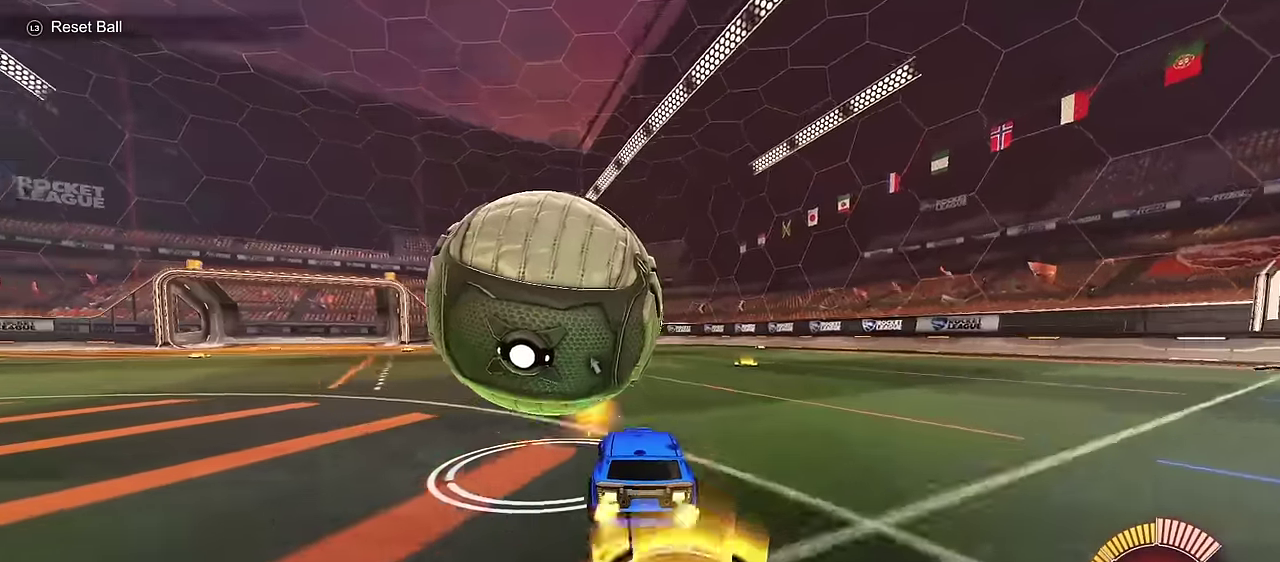
{"dt_ms": 400, "buttons": ["CROSS", "CIRCLE", "R2"], "left_stick": "down-left", "right_stick": "center", "events": [[67, "left_stick", "center"], [83, "CIRCLE", "up"], [133, "left_stick", "right"], [150, "CROSS", "down"], [317, "CIRCLE", "down"], [317, "CROSS", "up"], [317, "left_stick", "down-left"], [400, "CROSS", "down"]]}
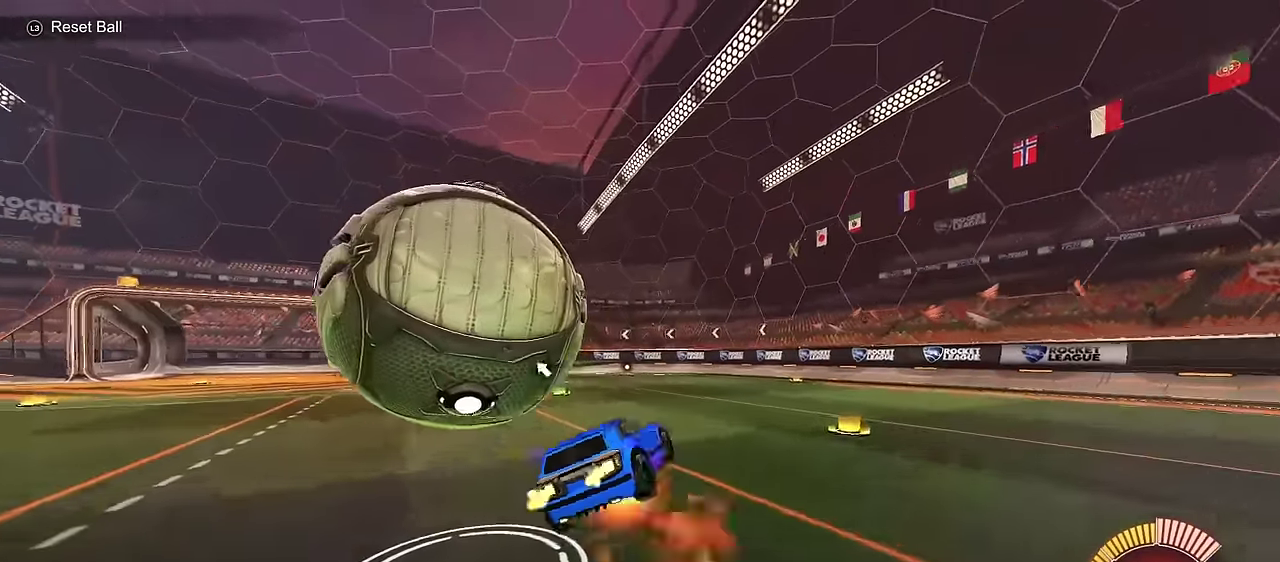
{"dt_ms": 700, "buttons": ["CIRCLE", "L1", "R2"], "left_stick": "down-left", "right_stick": "center", "events": [[33, "SQUARE", "down"], [150, "CROSS", "up"], [183, "left_stick", "down"], [283, "left_stick", "down-right"], [417, "SQUARE", "up"], [417, "left_stick", "up"], [433, "L1", "down"], [500, "TRIANGLE", "down"], [550, "left_stick", "up-left"], [617, "left_stick", "down-left"], [667, "TRIANGLE", "up"]]}
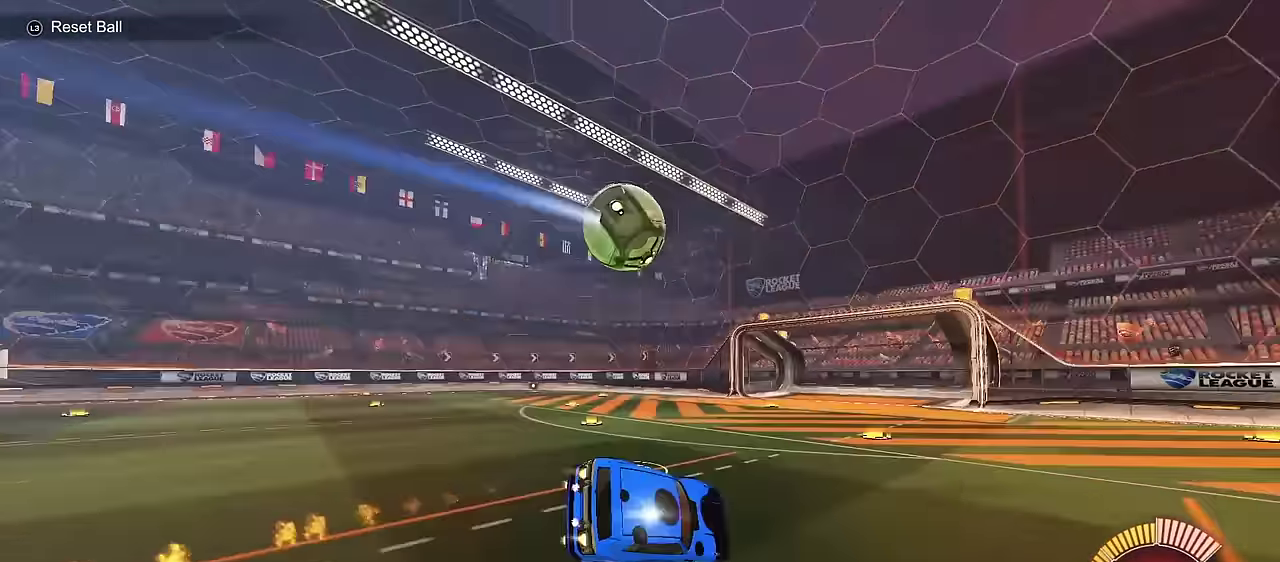
{"dt_ms": 400, "buttons": ["CIRCLE", "R2"], "left_stick": "left", "right_stick": "center", "events": [[33, "left_stick", "down"], [100, "CIRCLE", "up"], [100, "left_stick", "center"], [133, "L1", "up"], [167, "CIRCLE", "down"], [283, "left_stick", "left"]]}
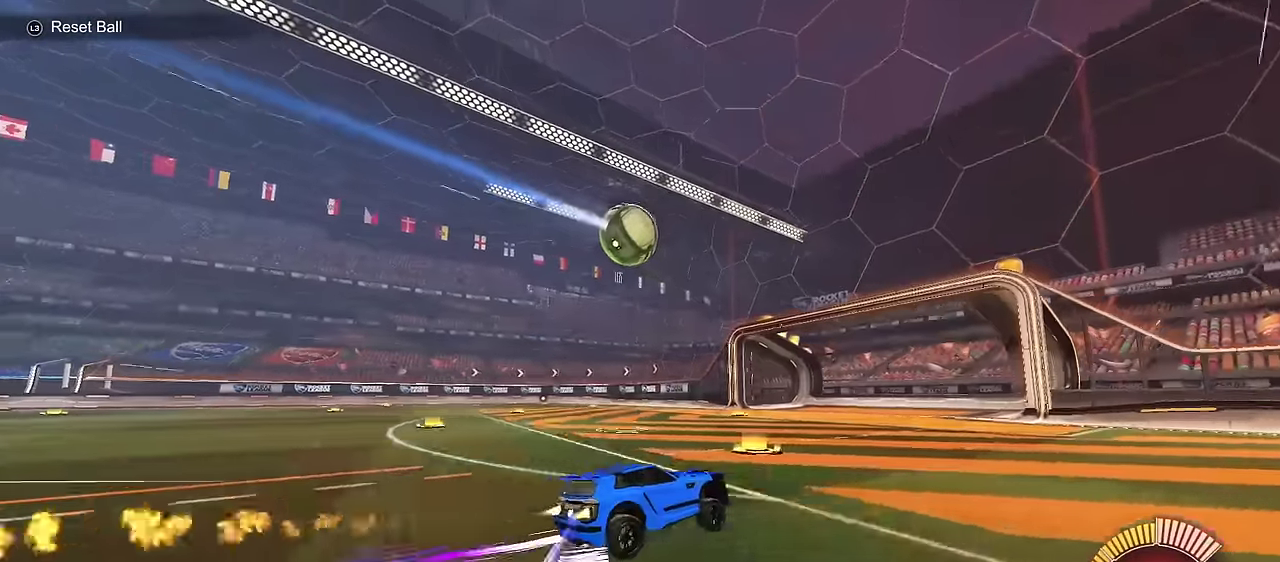
{"dt_ms": 400, "buttons": ["CIRCLE", "R2"], "left_stick": "left", "right_stick": "center", "events": [[167, "SQUARE", "down"], [267, "SQUARE", "up"]]}
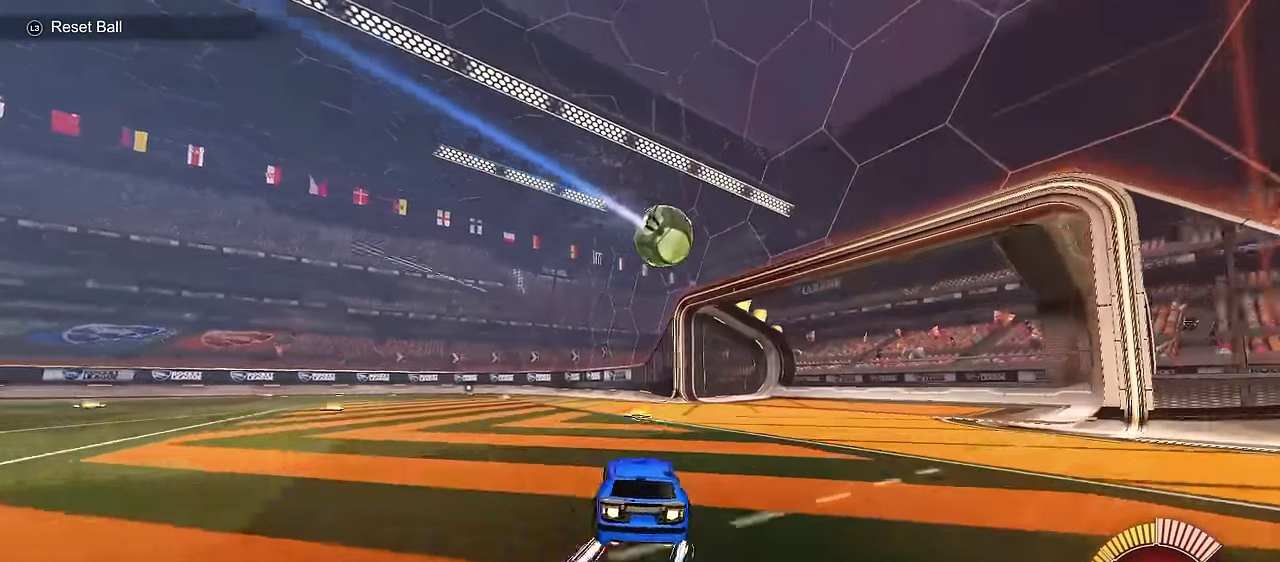
{"dt_ms": 700, "buttons": ["L1", "R2"], "left_stick": "down", "right_stick": "center", "events": [[233, "CROSS", "down"], [250, "left_stick", "up-left"], [300, "CROSS", "up"], [300, "L1", "down"], [350, "CROSS", "down"], [400, "left_stick", "down-left"], [467, "CROSS", "up"], [467, "left_stick", "down"], [567, "CIRCLE", "up"]]}
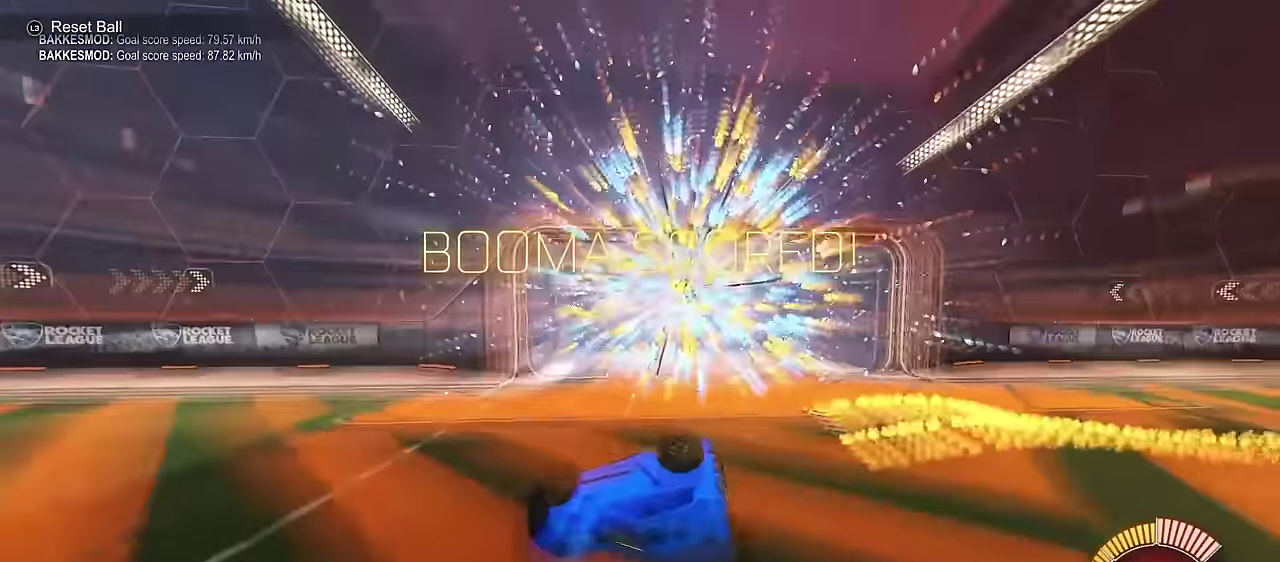
{"dt_ms": 400, "buttons": ["L1", "R2"], "left_stick": "down-right", "right_stick": "center", "events": [[250, "TRIANGLE", "down"], [367, "TRIANGLE", "up"], [367, "left_stick", "down-right"]]}
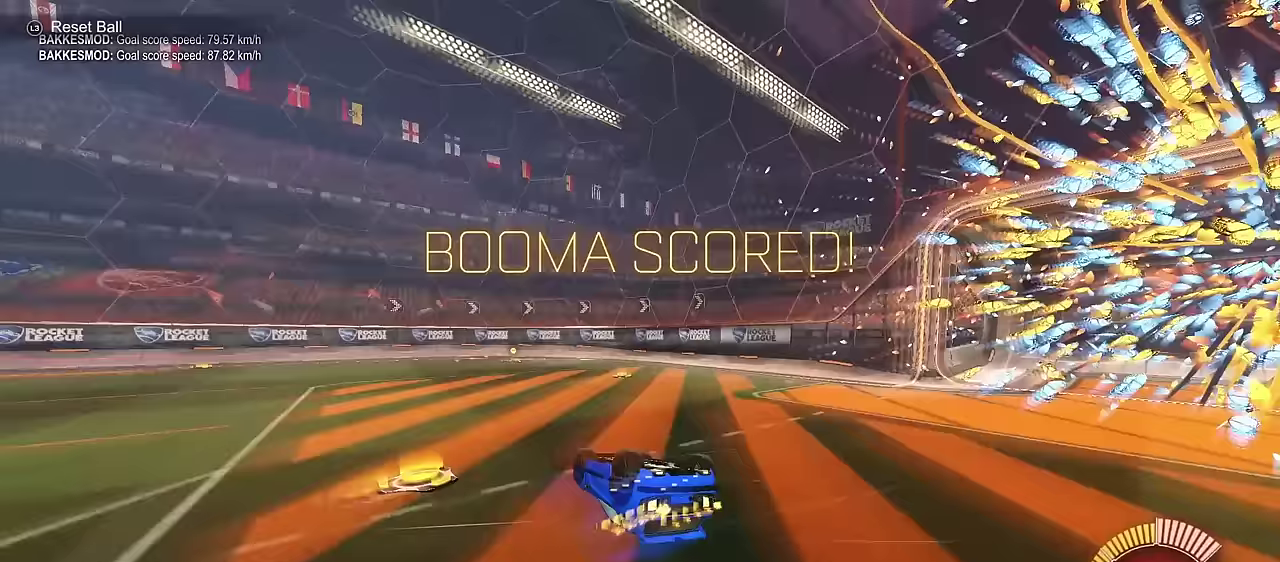
{"dt_ms": 300, "buttons": ["L1", "R2"], "left_stick": "up", "right_stick": "center", "events": [[83, "left_stick", "right"], [133, "left_stick", "up-right"], [217, "left_stick", "up"]]}
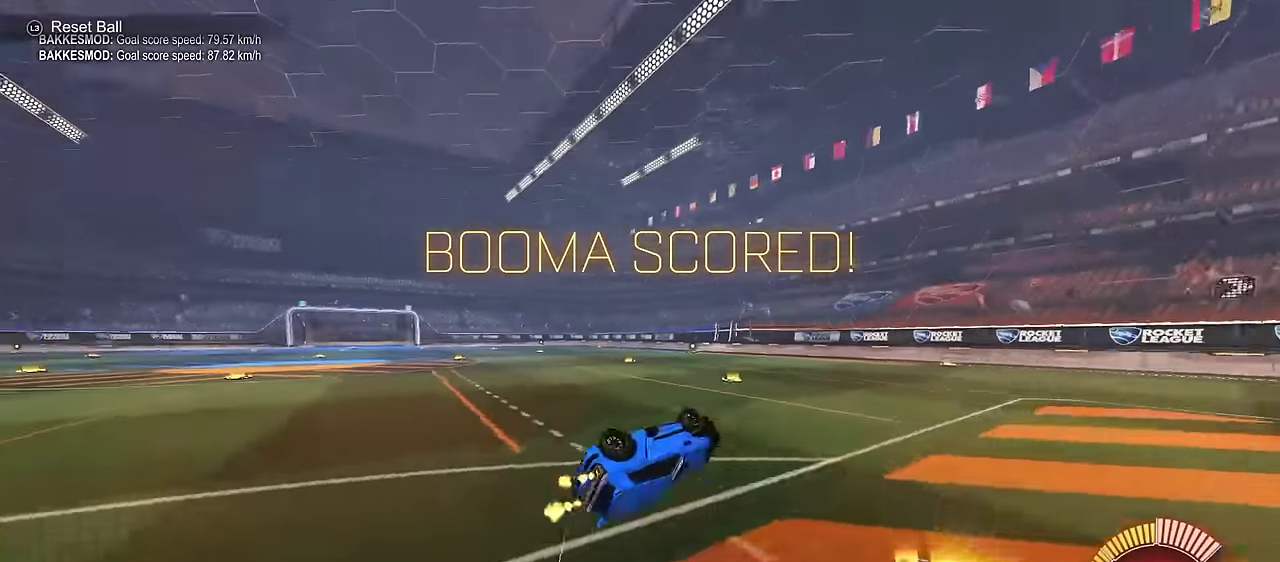
{"dt_ms": 700, "buttons": ["CIRCLE", "SQUARE", "R2"], "left_stick": "center", "right_stick": "center", "events": [[67, "CIRCLE", "down"], [167, "left_stick", "up-left"], [267, "left_stick", "left"], [283, "L1", "up"], [317, "left_stick", "down-left"], [350, "SQUARE", "down"], [367, "left_stick", "down"], [517, "left_stick", "center"]]}
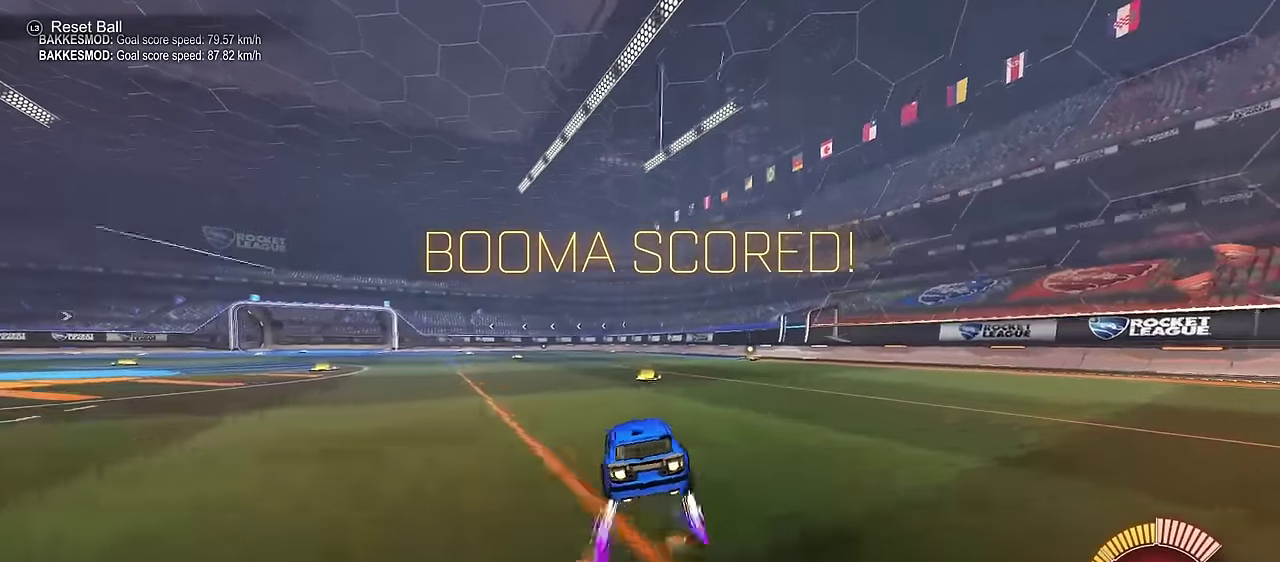
{"dt_ms": 700, "buttons": ["CIRCLE", "SQUARE", "R2"], "left_stick": "down-right", "right_stick": "center", "events": [[67, "CROSS", "down"], [83, "left_stick", "up-right"], [133, "SQUARE", "up"], [150, "CROSS", "up"], [200, "SQUARE", "down"], [250, "CROSS", "down"], [250, "left_stick", "down"], [300, "CROSS", "up"], [433, "left_stick", "down-right"]]}
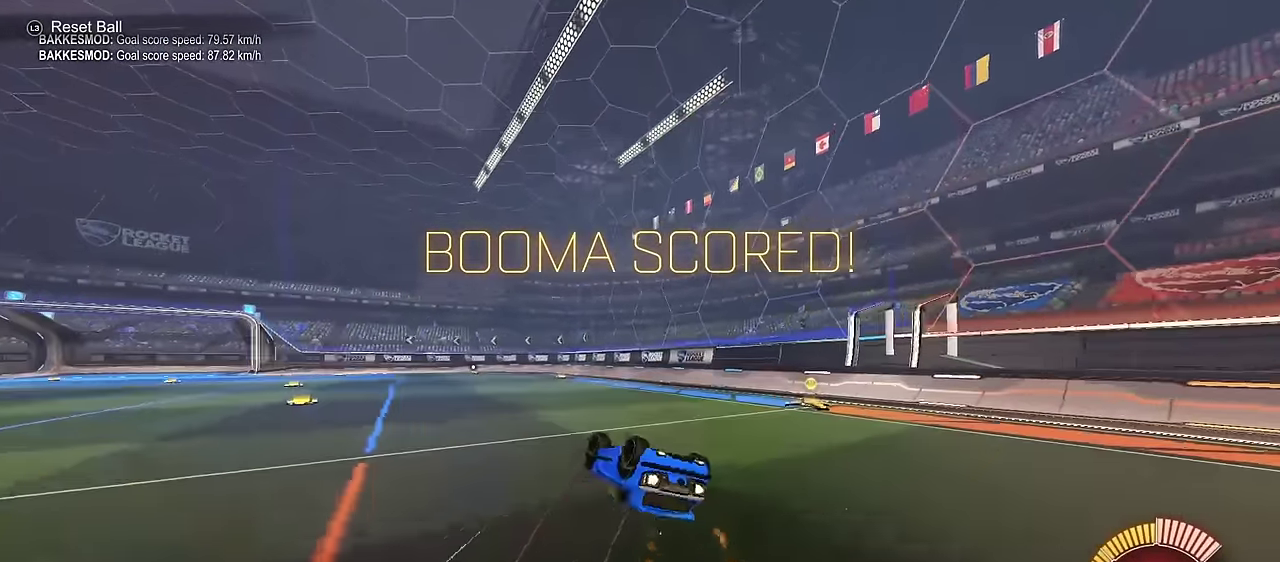
{"dt_ms": 300, "buttons": ["CIRCLE", "R2"], "left_stick": "center", "right_stick": "center", "events": [[200, "SQUARE", "up"], [217, "left_stick", "center"]]}
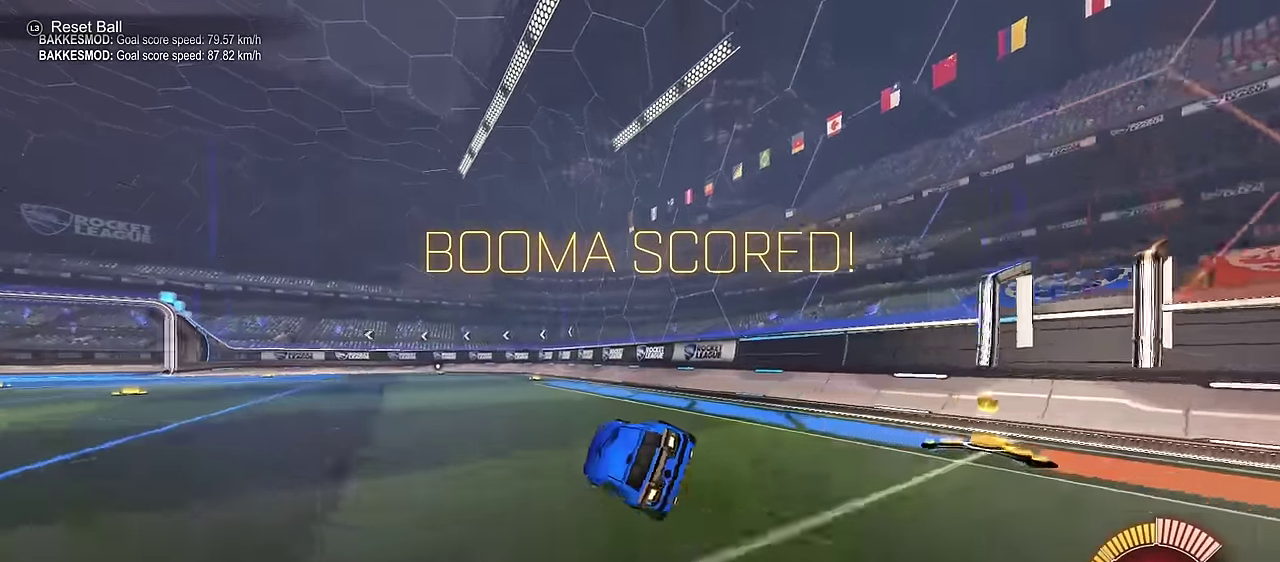
{"dt_ms": 400, "buttons": ["CIRCLE", "R2"], "left_stick": "center", "right_stick": "center", "events": [[200, "left_stick", "left"], [400, "left_stick", "center"]]}
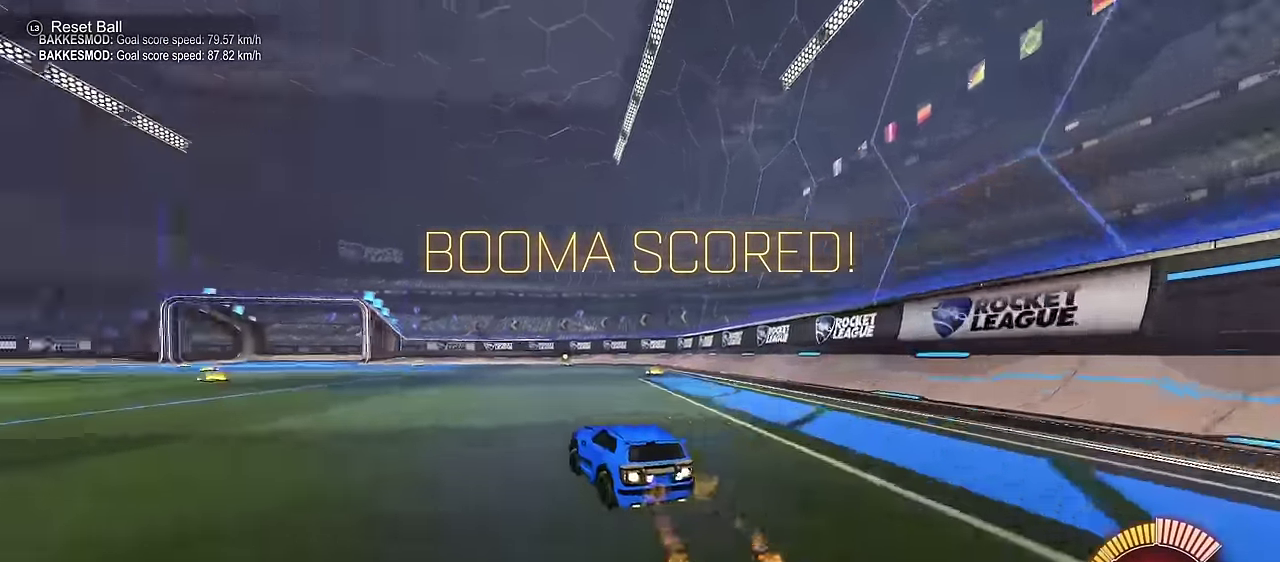
{"dt_ms": 800, "buttons": [], "left_stick": "center", "right_stick": "center", "events": [[300, "R2", "up"], [383, "CIRCLE", "up"]]}
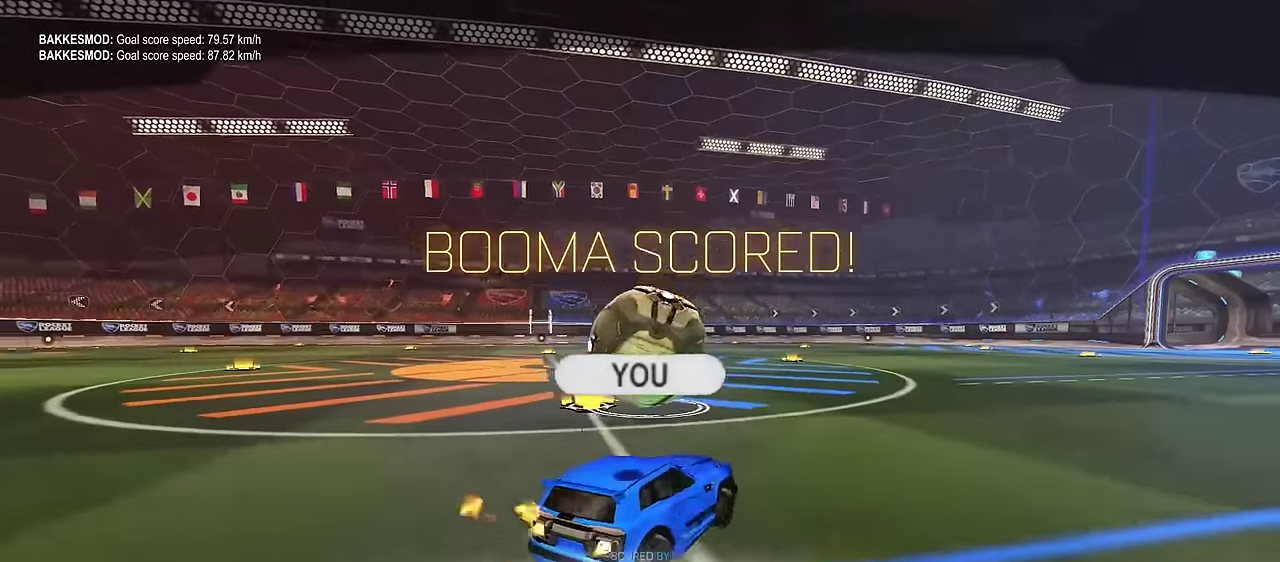
{"dt_ms": 300, "buttons": [], "left_stick": "center", "right_stick": "center", "events": []}
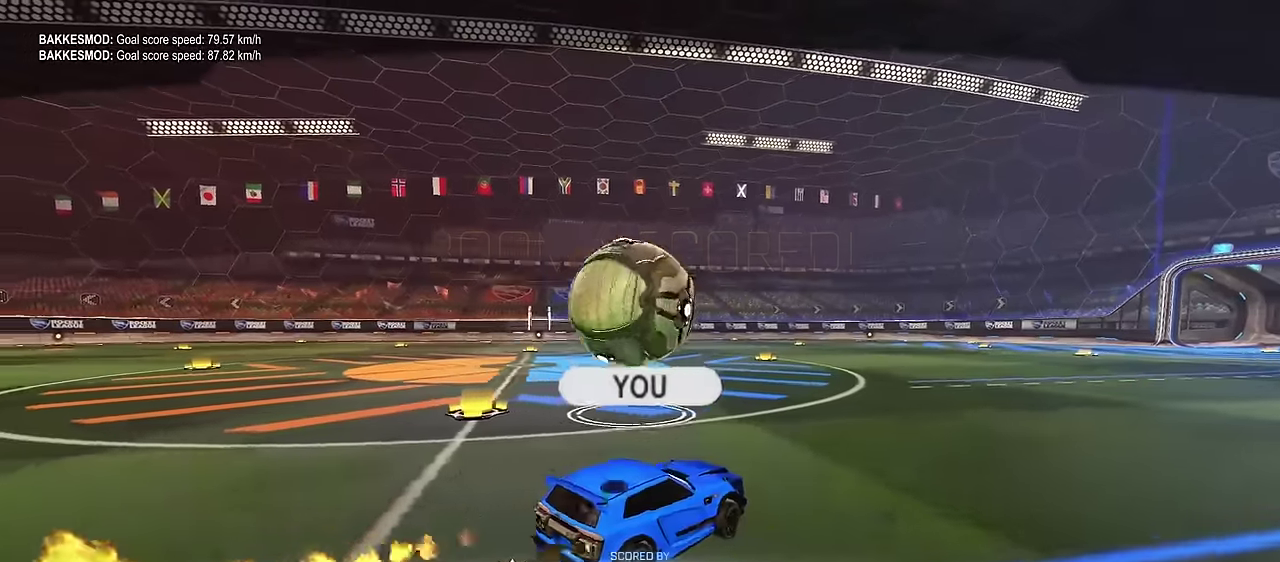
{"dt_ms": 500, "buttons": [], "left_stick": "center", "right_stick": "center", "events": []}
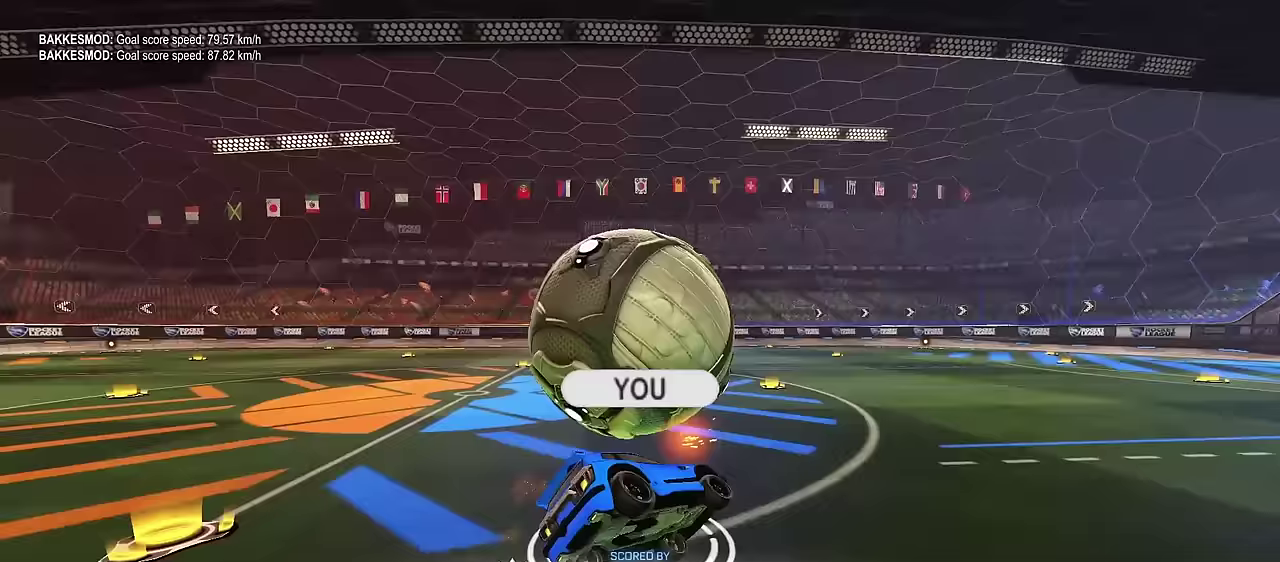
{"dt_ms": 500, "buttons": [], "left_stick": "center", "right_stick": "center", "events": [[333, "L3", "down"], [433, "L3", "up"]]}
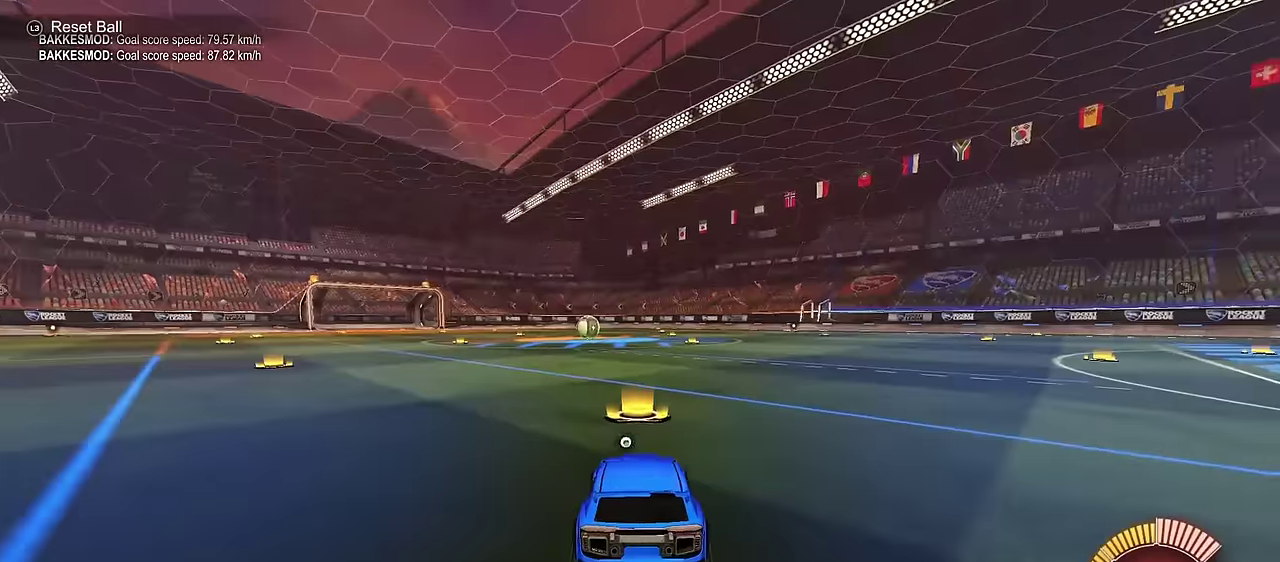
{"dt_ms": 500, "buttons": ["CIRCLE"], "left_stick": "center", "right_stick": "center", "events": [[67, "CIRCLE", "down"], [67, "R2", "down"], [317, "TRIANGLE", "down"], [367, "left_stick", "left"], [400, "TRIANGLE", "up"], [483, "R2", "up"], [483, "left_stick", "center"]]}
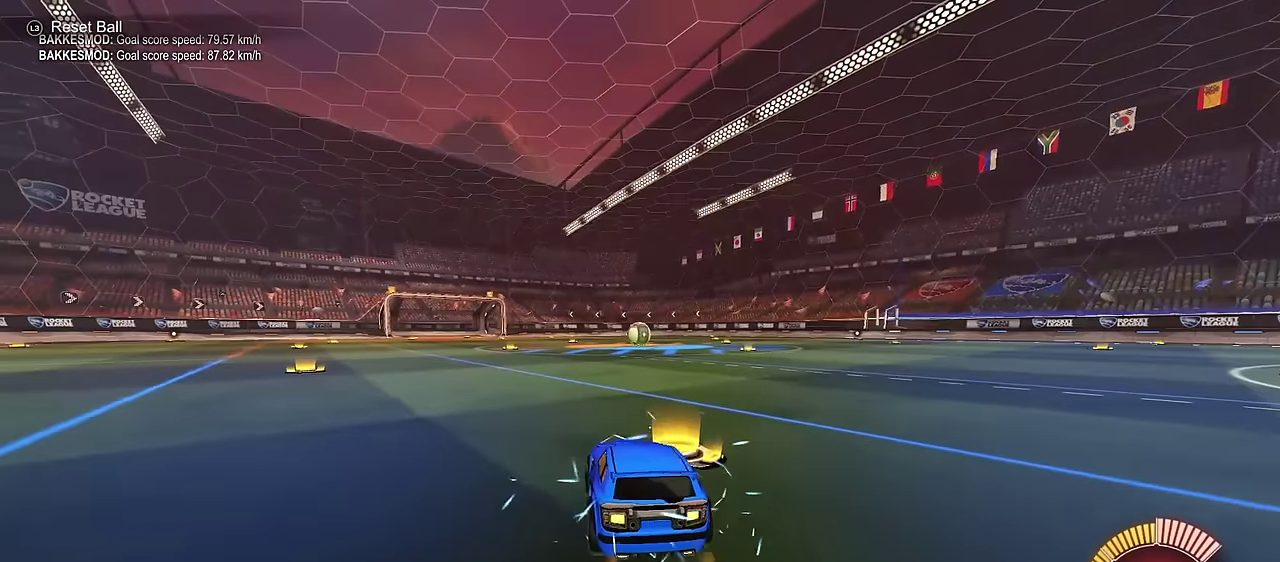
{"dt_ms": 400, "buttons": [], "left_stick": "center", "right_stick": "center", "events": [[17, "CIRCLE", "up"], [83, "DPAD_UP", "down"], [217, "DPAD_UP", "up"]]}
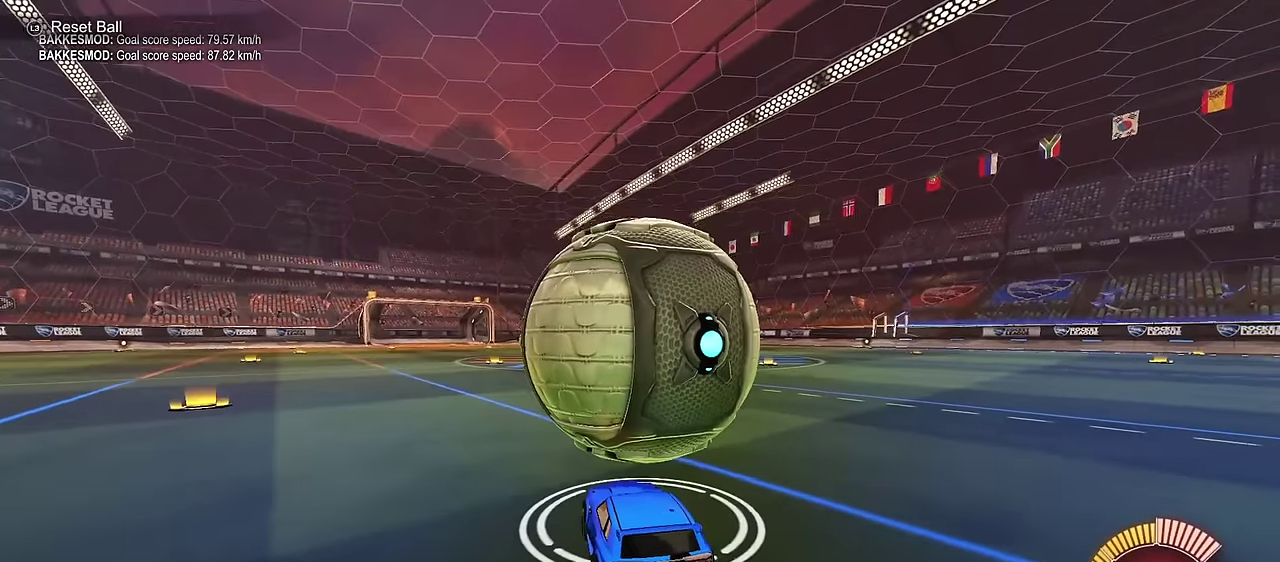
{"dt_ms": 600, "buttons": ["R2"], "left_stick": "center", "right_stick": "center", "events": [[17, "R2", "down"], [50, "TRIANGLE", "down"], [100, "CIRCLE", "down"], [150, "TRIANGLE", "up"], [367, "CIRCLE", "up"], [417, "left_stick", "right"], [500, "left_stick", "center"], [517, "R2", "up"], [600, "R2", "down"]]}
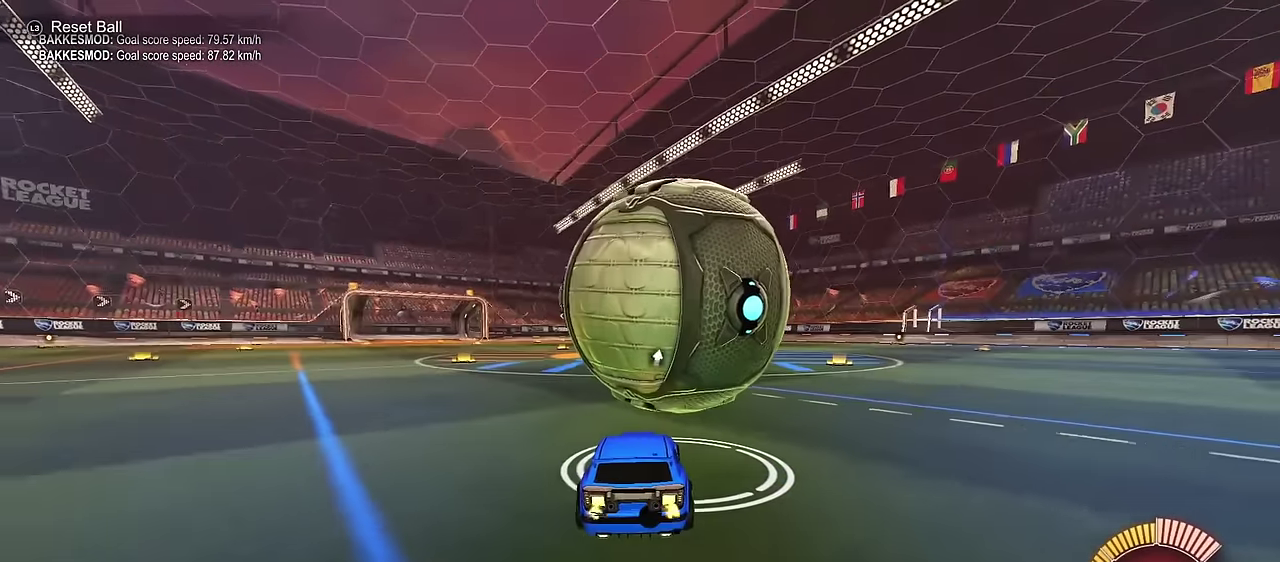
{"dt_ms": 400, "buttons": ["CROSS", "CIRCLE", "R2"], "left_stick": "right", "right_stick": "center", "events": [[33, "left_stick", "right"], [117, "left_stick", "center"], [317, "CIRCLE", "down"], [333, "left_stick", "right"], [400, "CROSS", "down"]]}
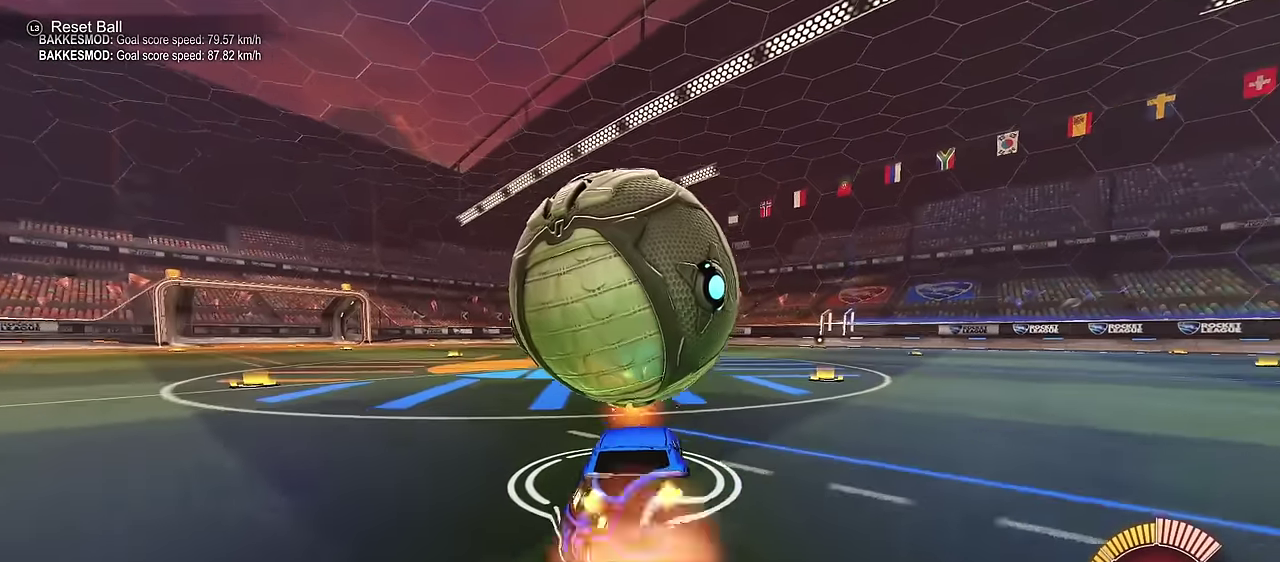
{"dt_ms": 700, "buttons": ["L1", "R2"], "left_stick": "left", "right_stick": "center", "events": [[83, "left_stick", "up-left"], [150, "left_stick", "left"], [200, "left_stick", "down-left"], [250, "CROSS", "up"], [250, "left_stick", "down"], [367, "CIRCLE", "up"], [533, "L1", "down"], [533, "left_stick", "left"], [600, "TRIANGLE", "down"], [700, "TRIANGLE", "up"]]}
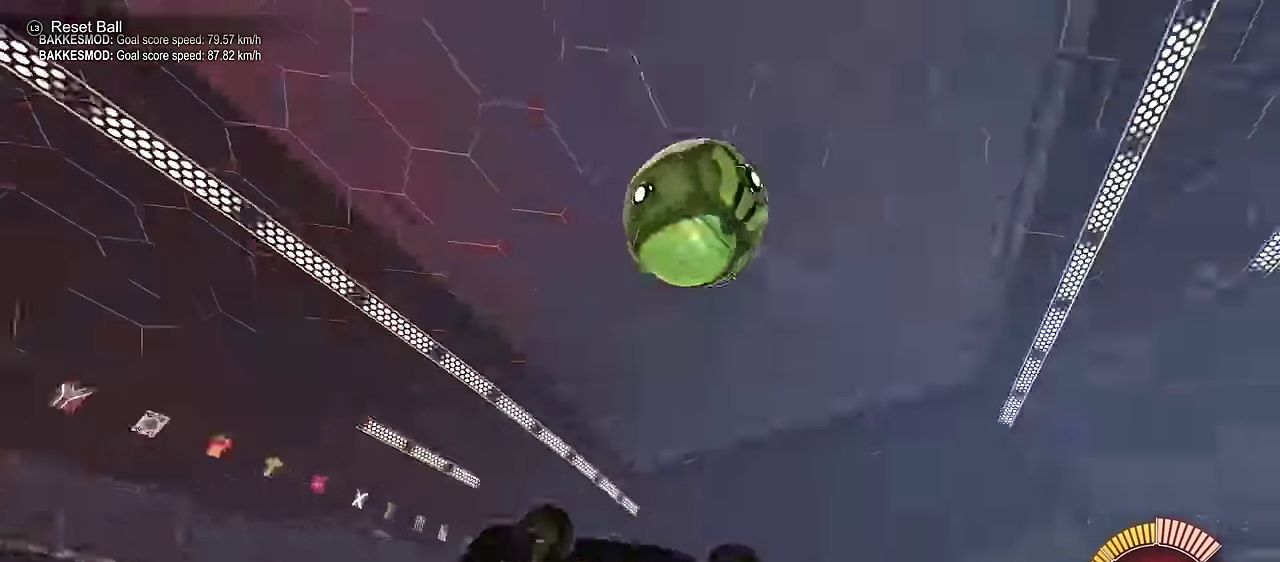
{"dt_ms": 400, "buttons": ["CIRCLE", "R2"], "left_stick": "center", "right_stick": "center", "events": [[50, "left_stick", "down-left"], [117, "CIRCLE", "down"], [133, "left_stick", "down"], [183, "L1", "up"], [183, "left_stick", "center"], [267, "CIRCLE", "up"], [333, "CIRCLE", "down"]]}
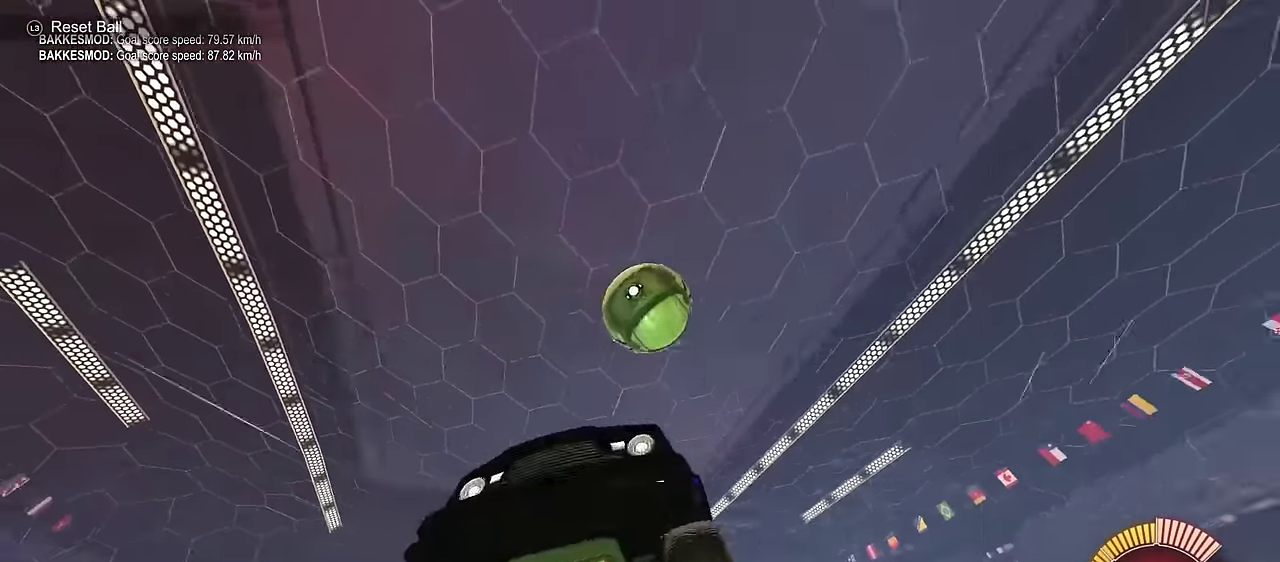
{"dt_ms": 300, "buttons": ["CIRCLE", "R2"], "left_stick": "right", "right_stick": "center", "events": [[150, "left_stick", "right"], [167, "CIRCLE", "up"], [267, "CIRCLE", "down"]]}
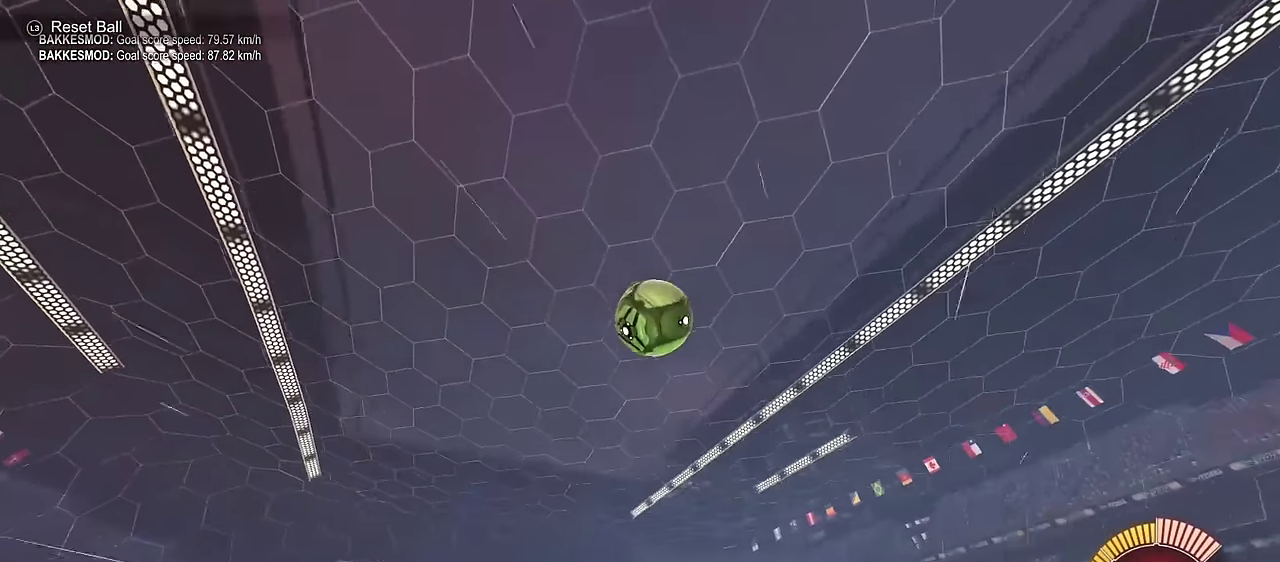
{"dt_ms": 700, "buttons": ["CIRCLE", "R2"], "left_stick": "left", "right_stick": "center", "events": [[250, "left_stick", "center"], [333, "left_stick", "left"], [350, "SQUARE", "down"], [600, "SQUARE", "up"]]}